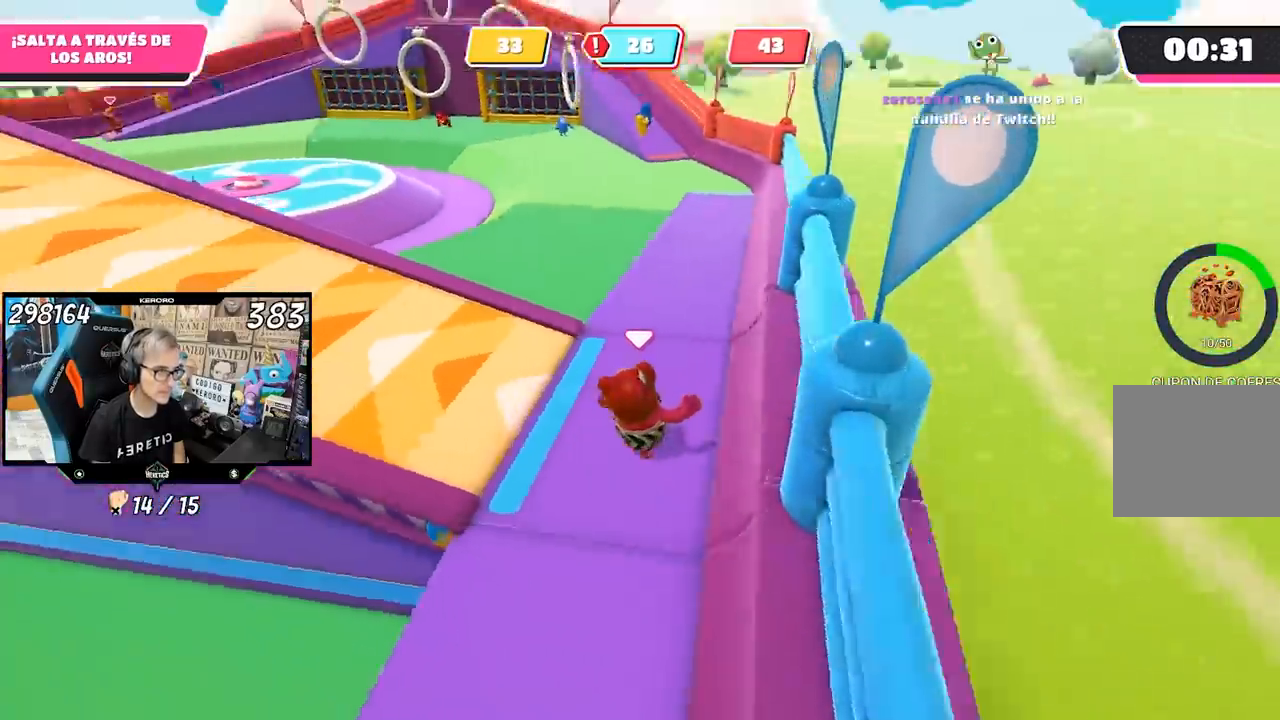
Gameplay with a controller (PlayStation layout); each line is a JSON object with the inputs held at the frame after it. "events" lists button and stick changes between this image and that frame as [ms after this image, input, new state], when the widget could be followed in between.
{"buttons": [], "left_stick": "center", "right_stick": "left", "events": [[500, "left_stick", "center"]]}
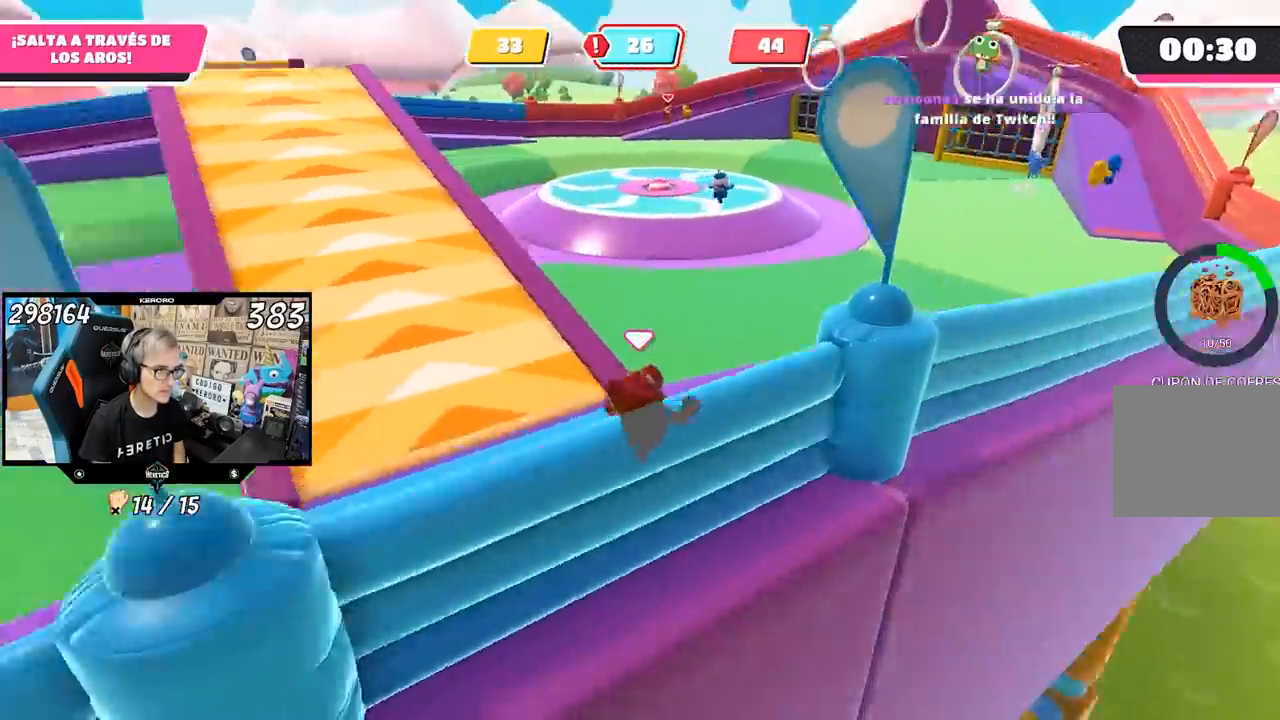
{"buttons": [], "left_stick": "left", "right_stick": "center", "events": [[33, "left_stick", "left"], [33, "right_stick", "up-left"], [267, "right_stick", "center"]]}
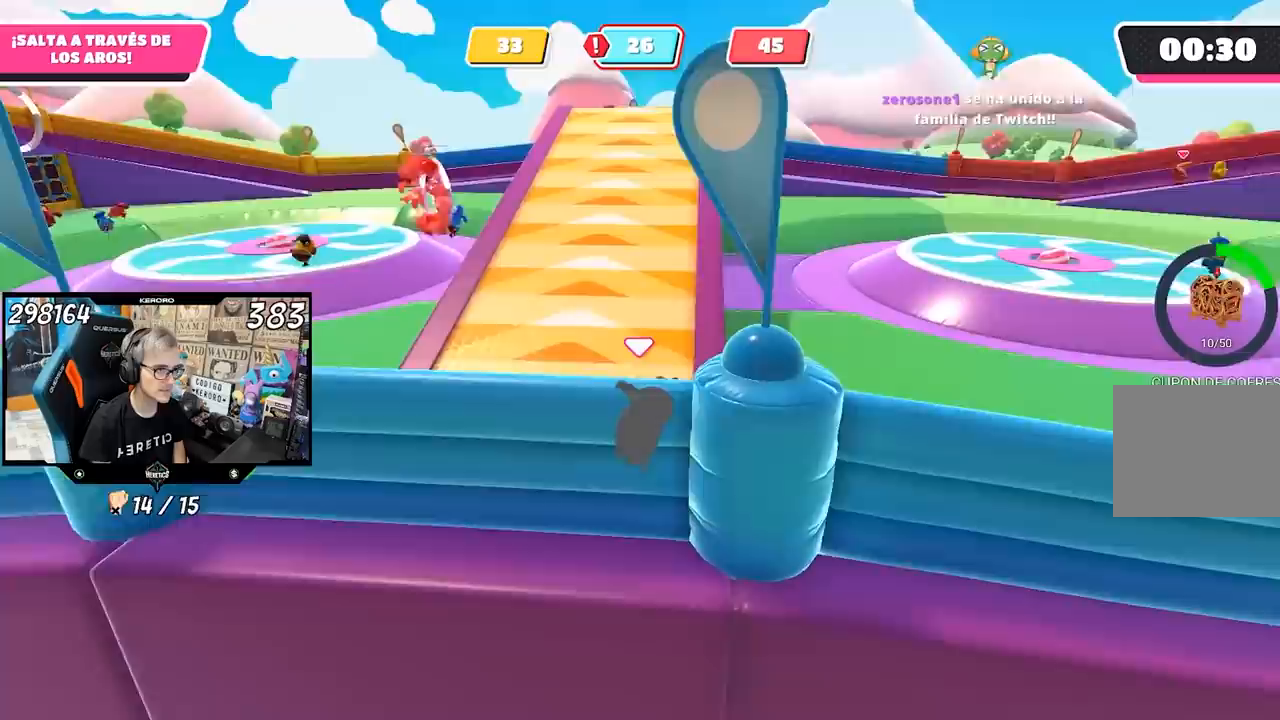
{"buttons": [], "left_stick": "up-right", "right_stick": "center", "events": [[83, "right_stick", "down-right"], [283, "left_stick", "up-left"], [283, "right_stick", "right"], [417, "right_stick", "center"], [483, "left_stick", "up-right"]]}
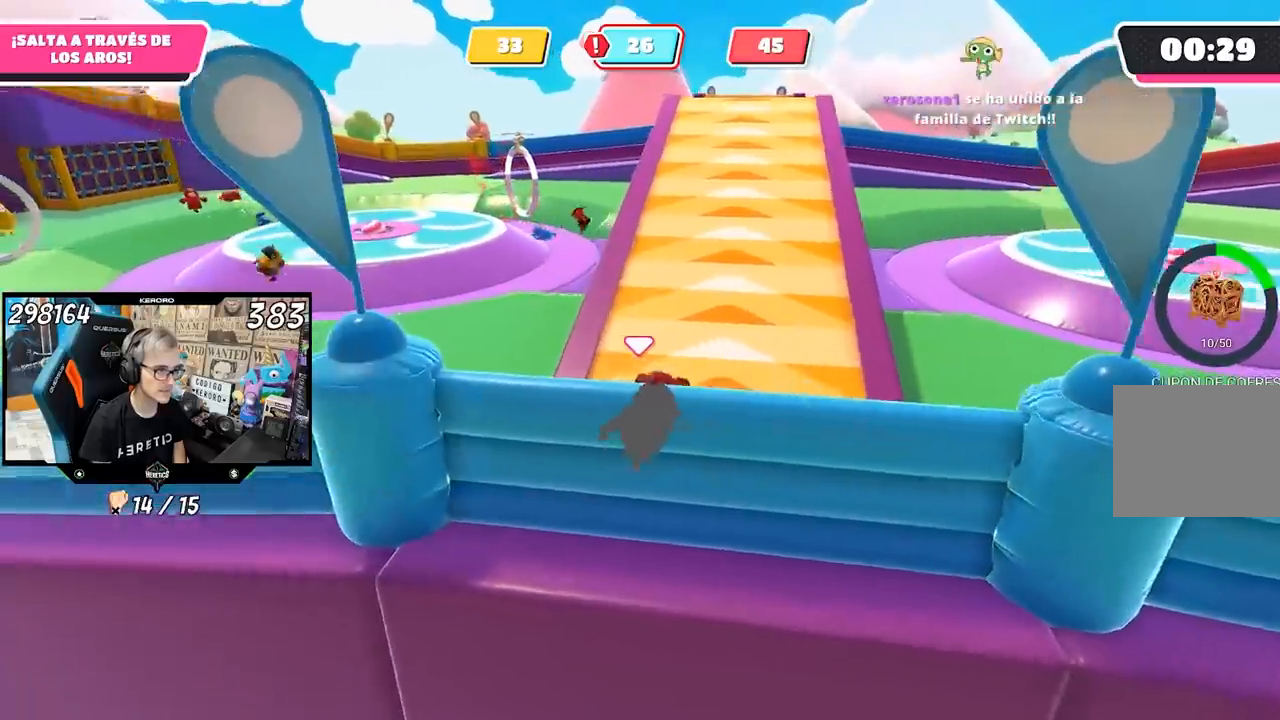
{"buttons": [], "left_stick": "up", "right_stick": "center", "events": [[83, "left_stick", "down-right"], [317, "left_stick", "down-left"], [483, "left_stick", "up"]]}
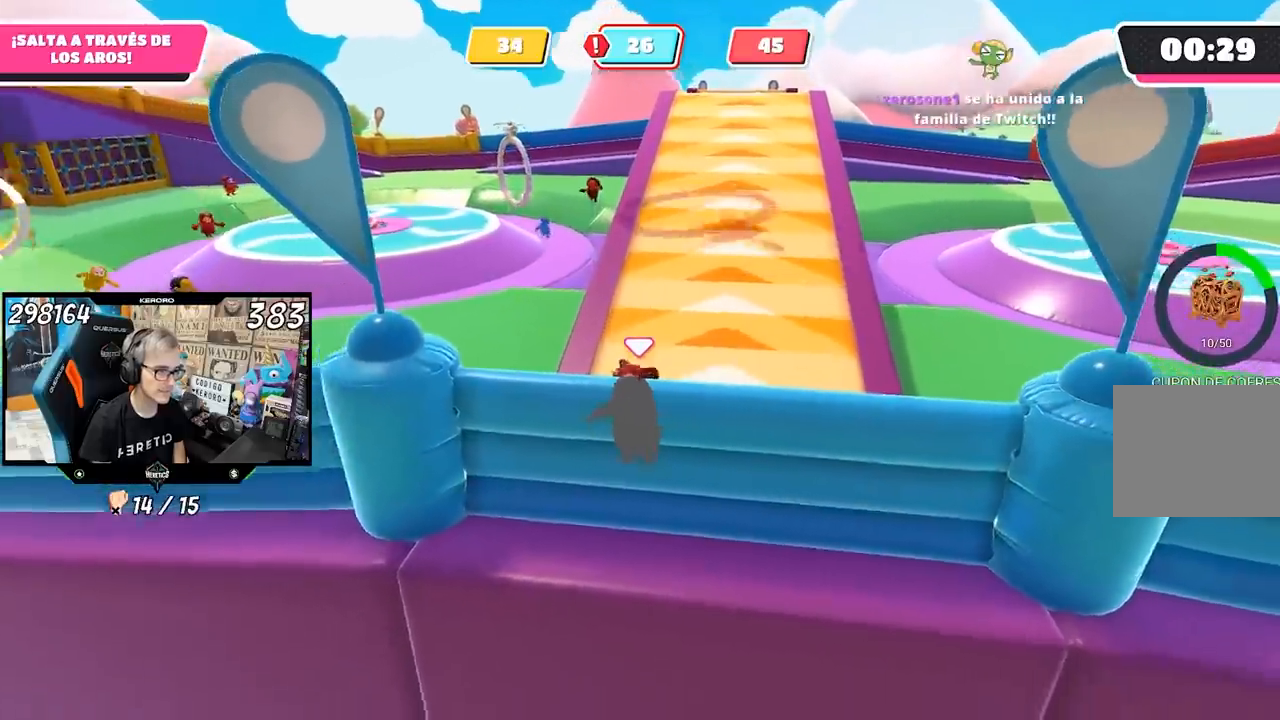
{"buttons": [], "left_stick": "down", "right_stick": "center", "events": [[67, "right_stick", "up"], [117, "left_stick", "up-right"], [183, "right_stick", "center"], [483, "left_stick", "down"]]}
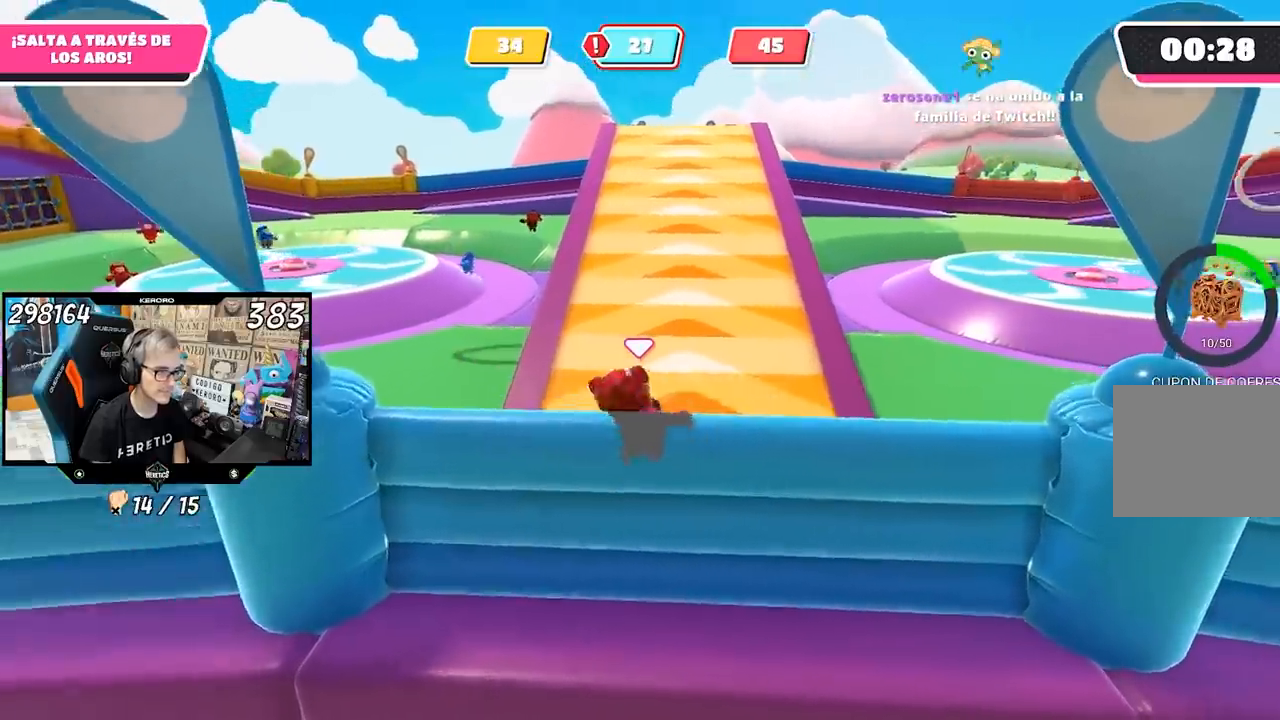
{"buttons": [], "left_stick": "up", "right_stick": "center", "events": [[133, "left_stick", "down-right"], [317, "left_stick", "up-right"], [400, "left_stick", "up"]]}
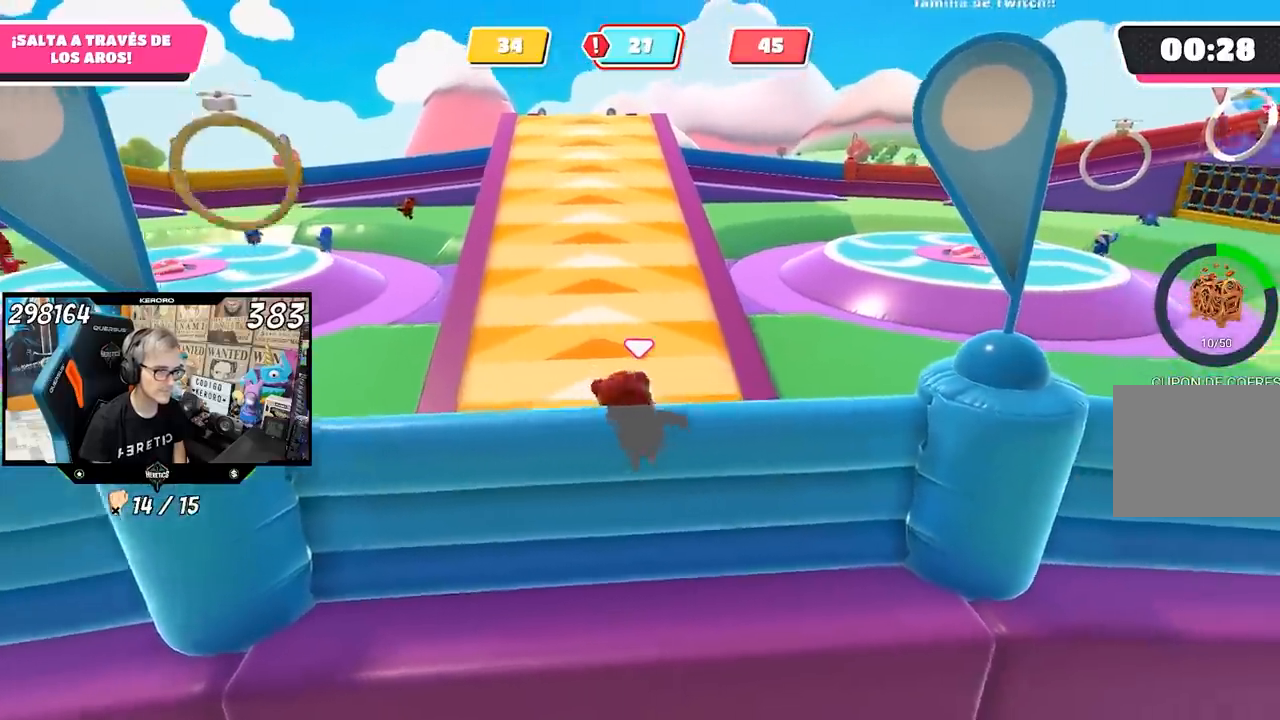
{"buttons": [], "left_stick": "down", "right_stick": "center", "events": [[83, "left_stick", "left"], [250, "left_stick", "down"]]}
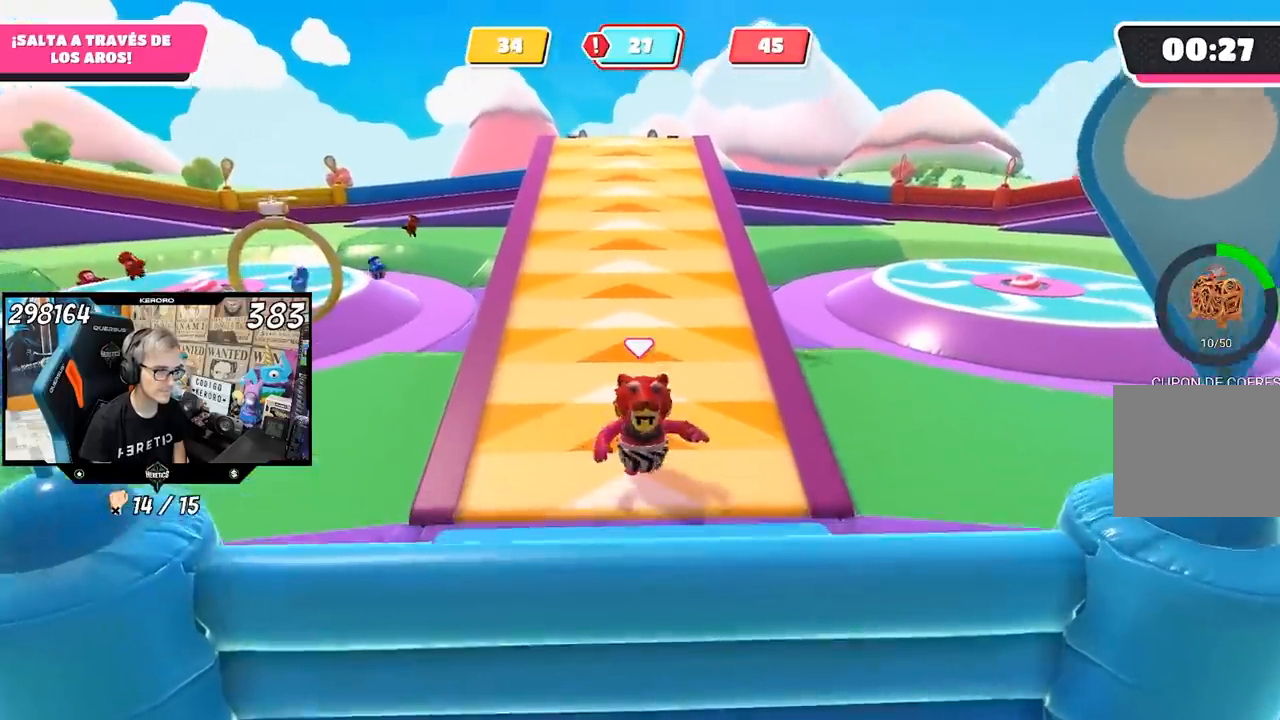
{"buttons": [], "left_stick": "down-left", "right_stick": "left", "events": [[117, "left_stick", "down-left"], [317, "right_stick", "left"]]}
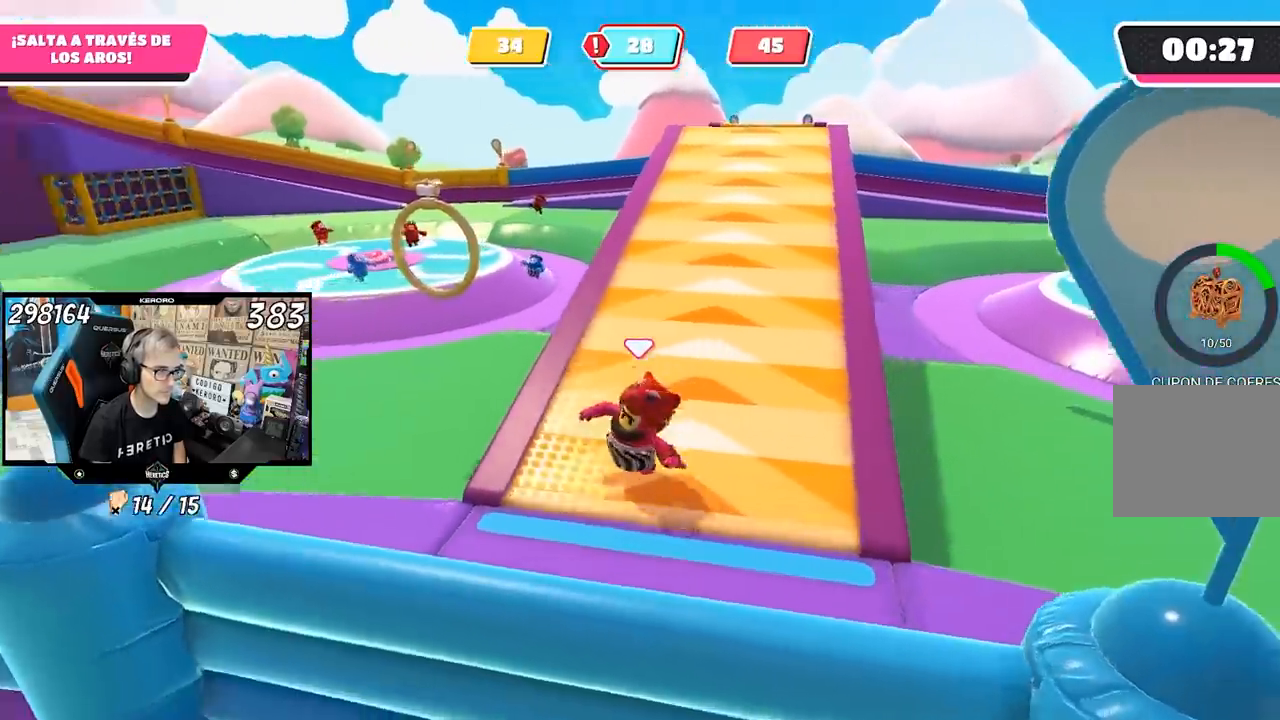
{"buttons": [], "left_stick": "down-left", "right_stick": "center", "events": [[17, "right_stick", "center"], [33, "left_stick", "down"], [250, "left_stick", "down-left"]]}
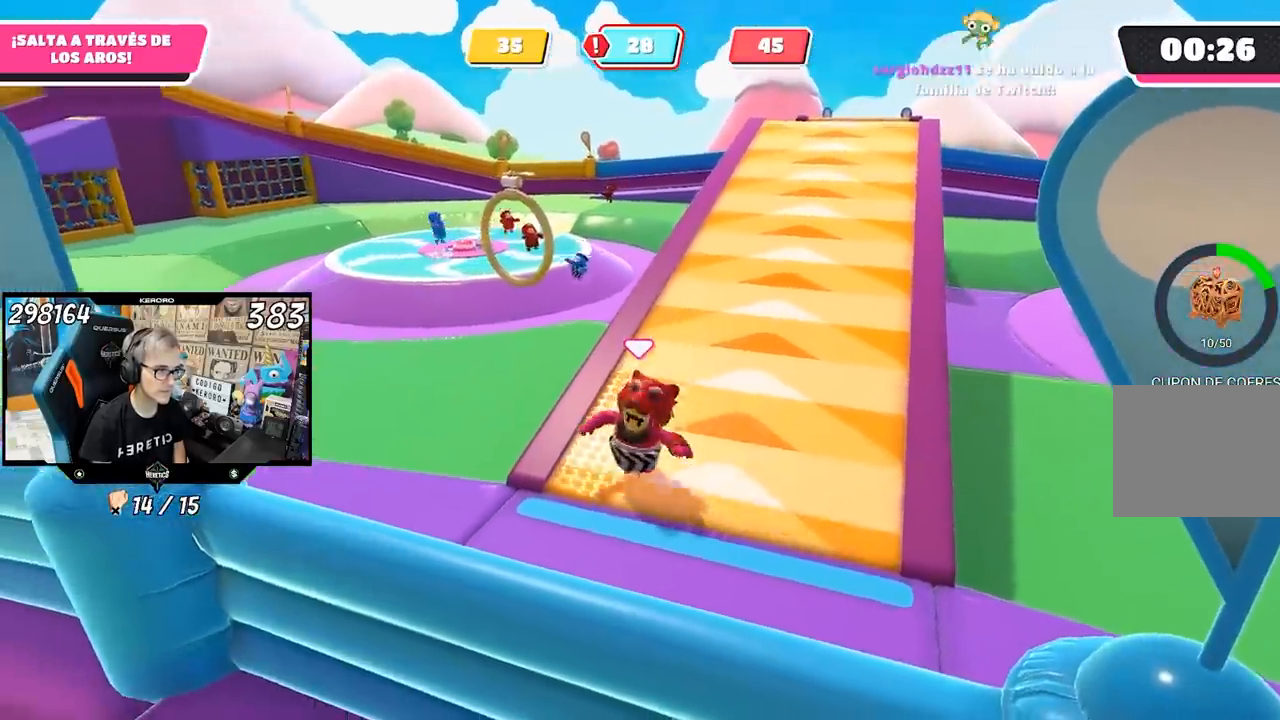
{"buttons": [], "left_stick": "down", "right_stick": "center", "events": [[450, "left_stick", "down"]]}
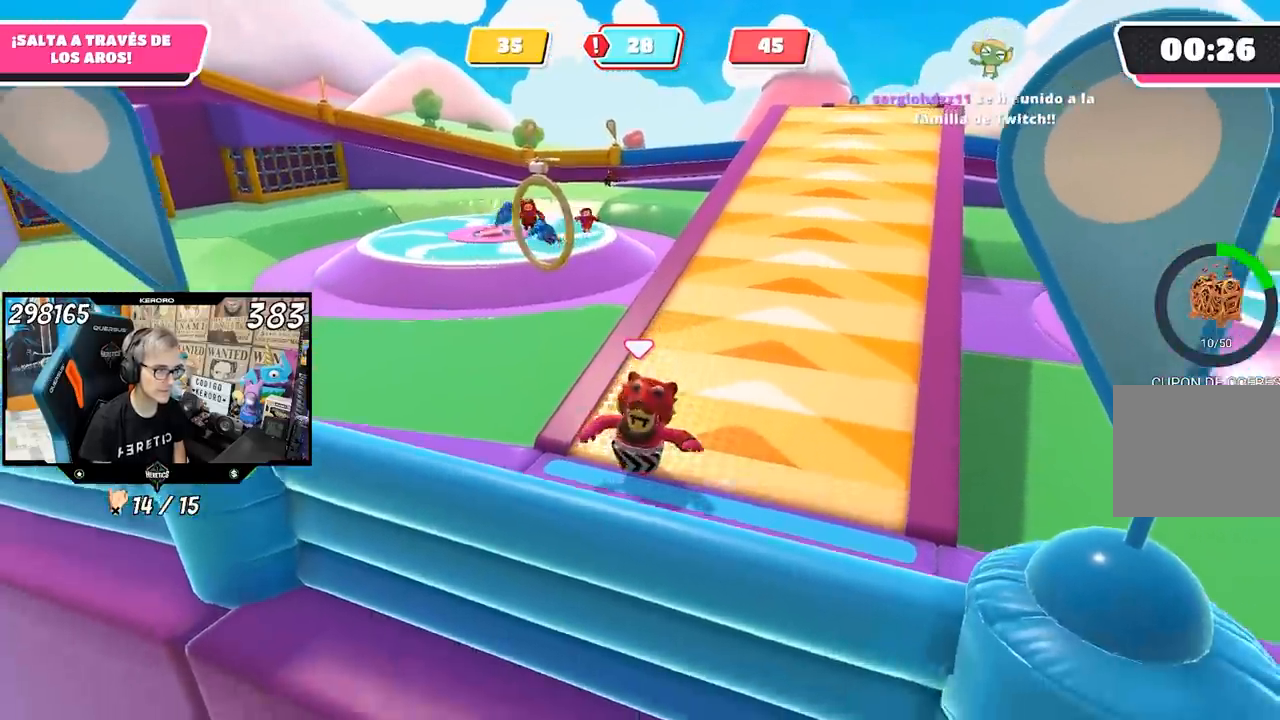
{"buttons": [], "left_stick": "down-left", "right_stick": "center", "events": [[300, "left_stick", "down-left"]]}
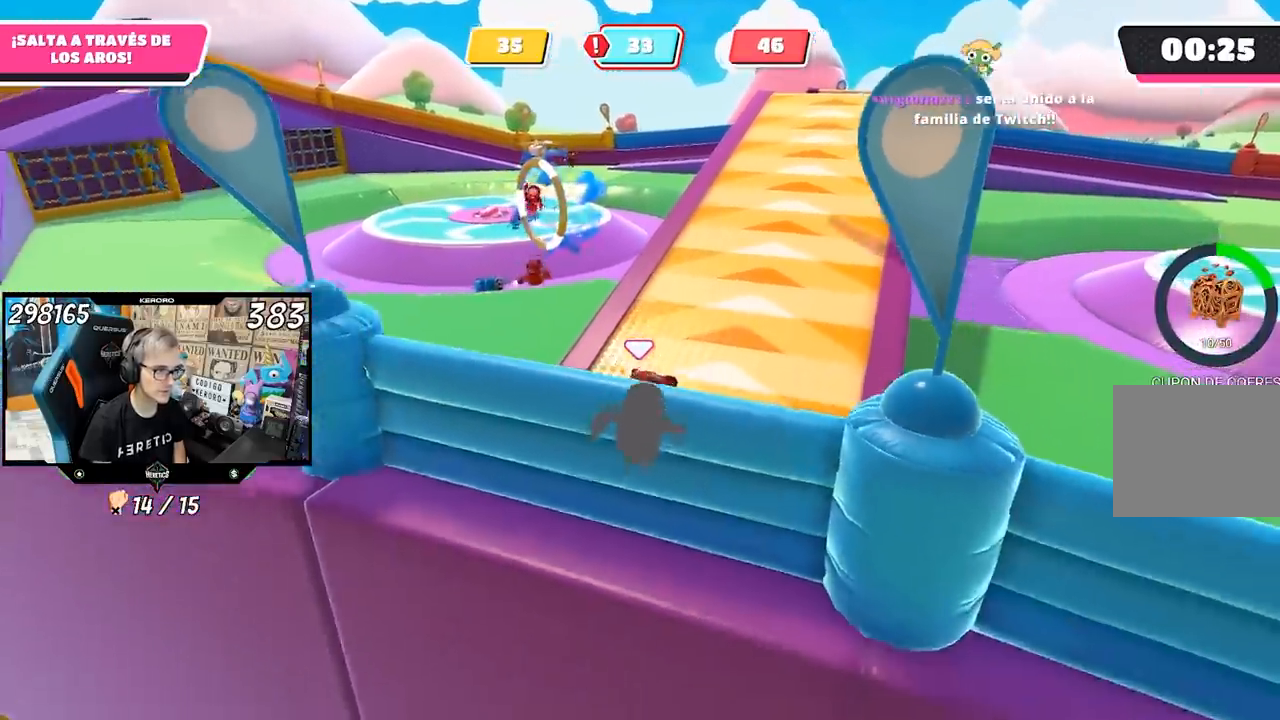
{"buttons": [], "left_stick": "up", "right_stick": "center", "events": [[33, "right_stick", "right"], [100, "left_stick", "left"], [200, "right_stick", "center"], [233, "left_stick", "center"], [283, "left_stick", "right"], [433, "left_stick", "up"]]}
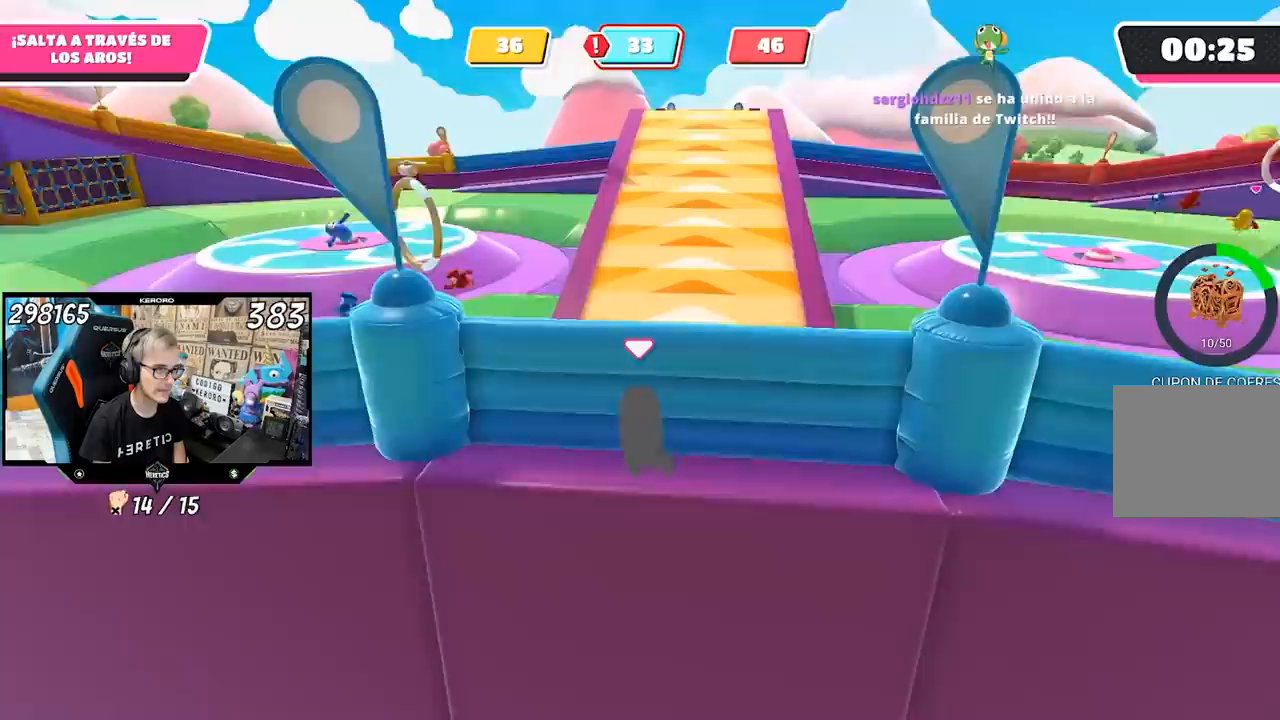
{"buttons": [], "left_stick": "down-right", "right_stick": "center", "events": [[367, "left_stick", "right"], [467, "left_stick", "down-right"]]}
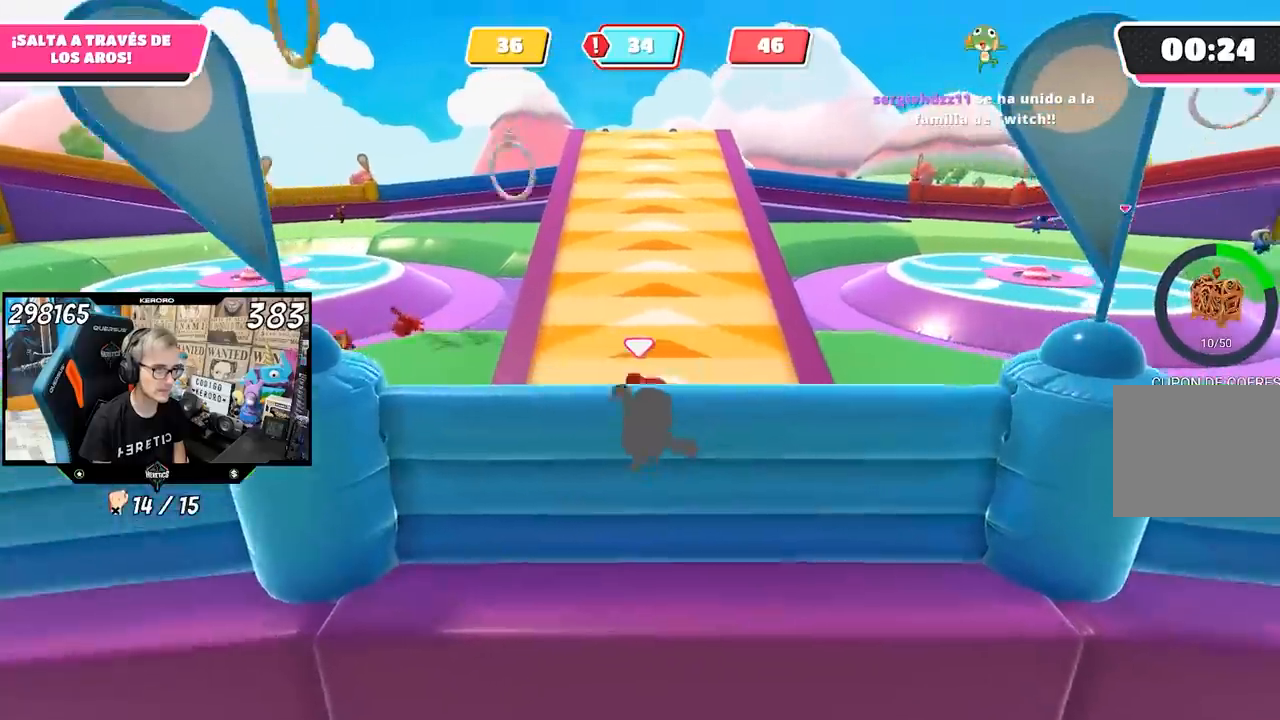
{"buttons": [], "left_stick": "up", "right_stick": "center", "events": [[17, "left_stick", "down"], [300, "left_stick", "up"]]}
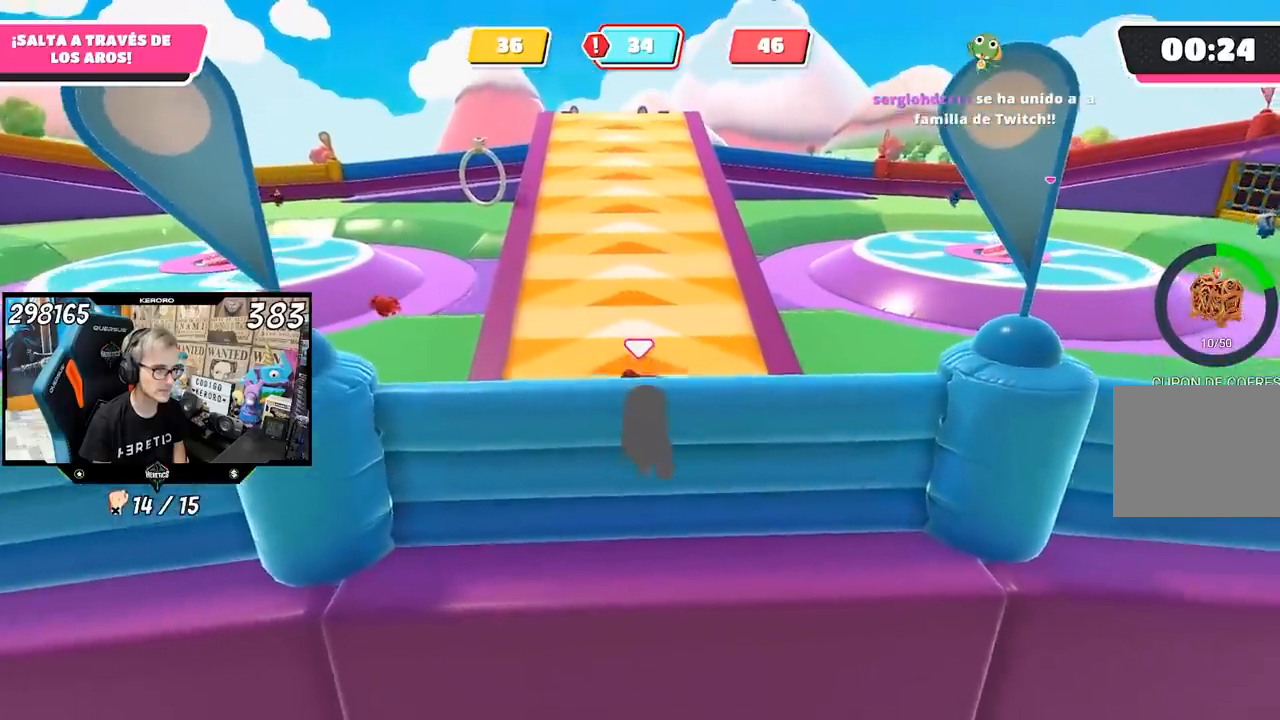
{"buttons": [], "left_stick": "down-right", "right_stick": "center", "events": [[350, "left_stick", "down-left"], [483, "left_stick", "down-right"]]}
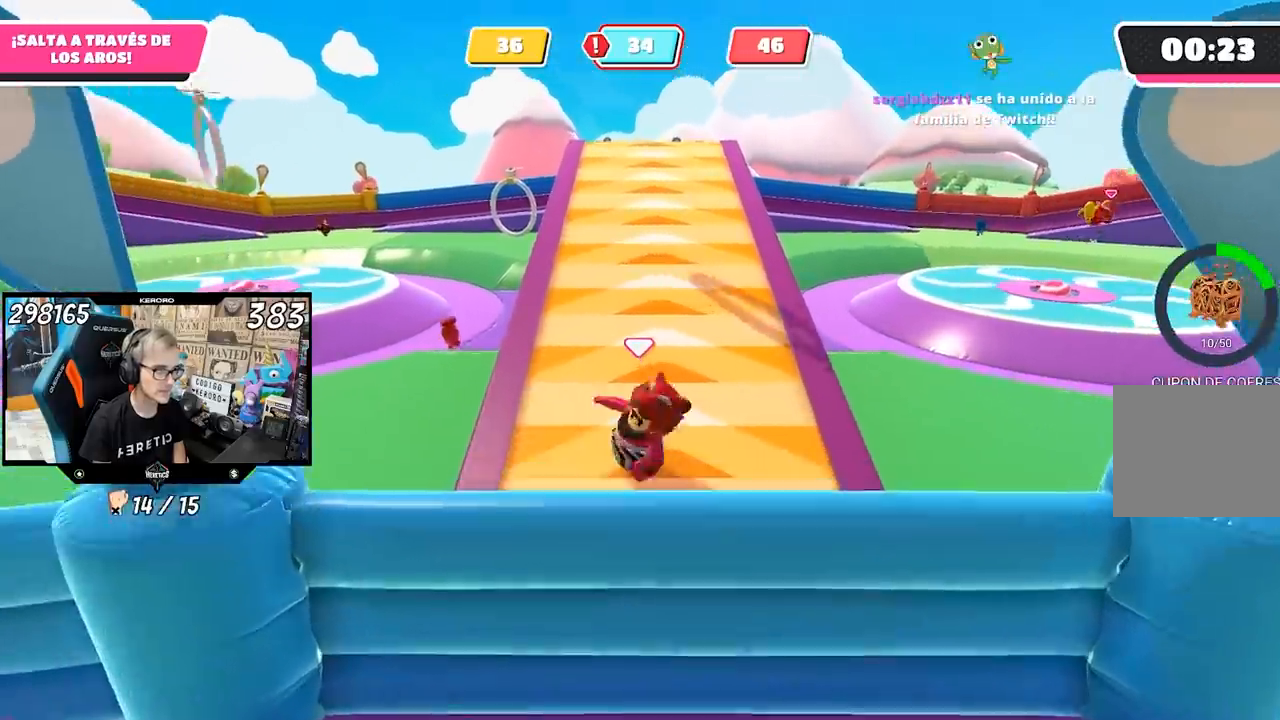
{"buttons": [], "left_stick": "up-right", "right_stick": "center", "events": [[450, "left_stick", "up-right"]]}
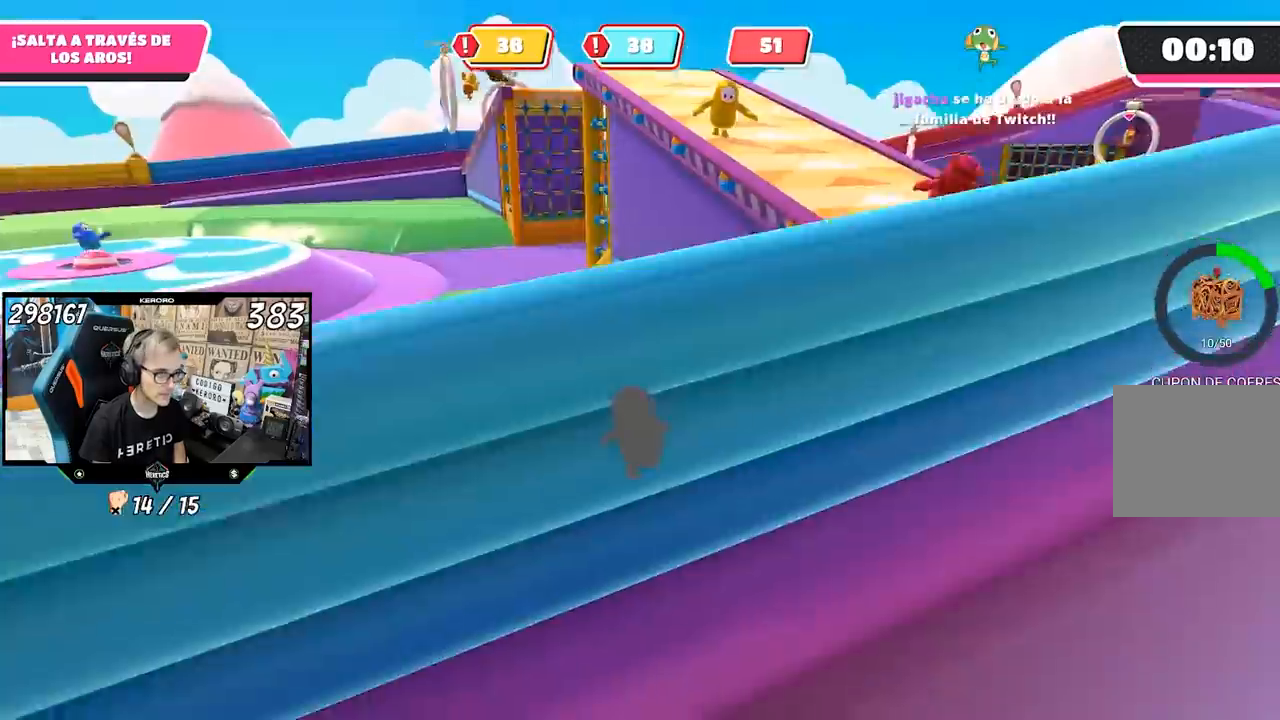
{"buttons": [], "left_stick": "up-left", "right_stick": "down-right", "events": [[50, "left_stick", "down-left"], [167, "left_stick", "left"], [300, "left_stick", "up-left"], [317, "right_stick", "down-right"]]}
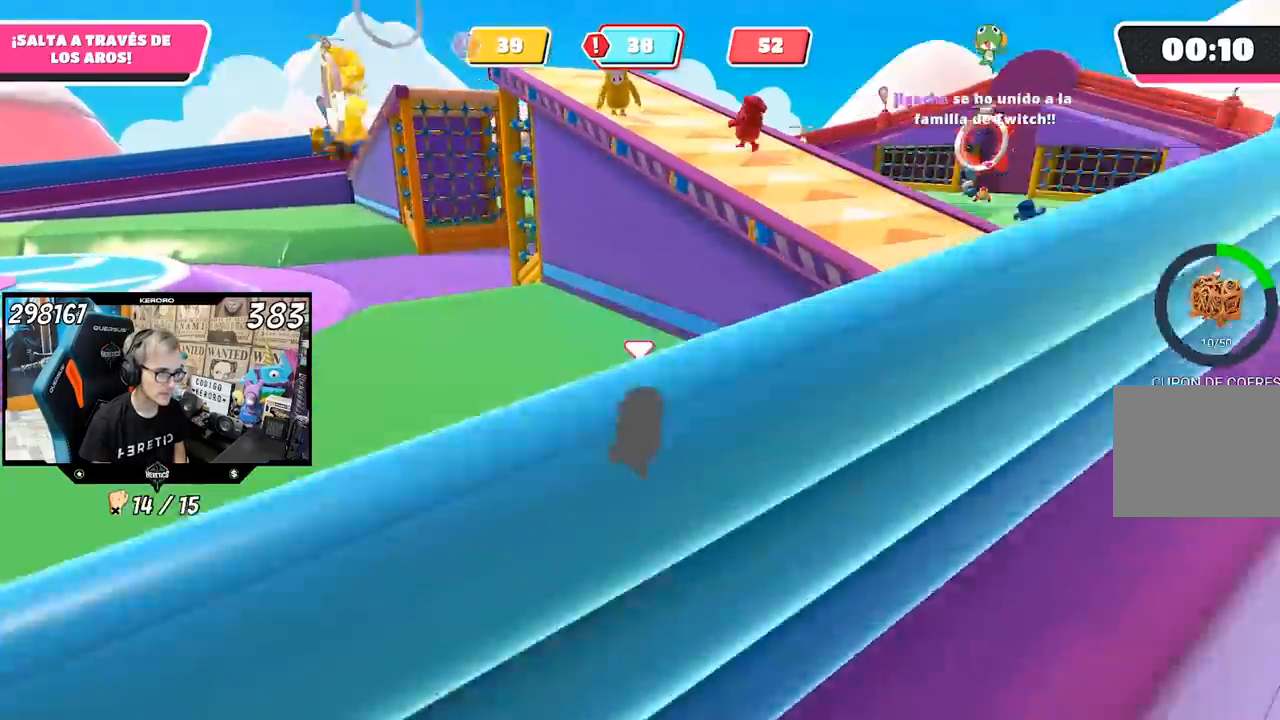
{"buttons": [], "left_stick": "down-right", "right_stick": "center", "events": [[117, "right_stick", "center"], [200, "left_stick", "down-left"], [483, "left_stick", "down-right"]]}
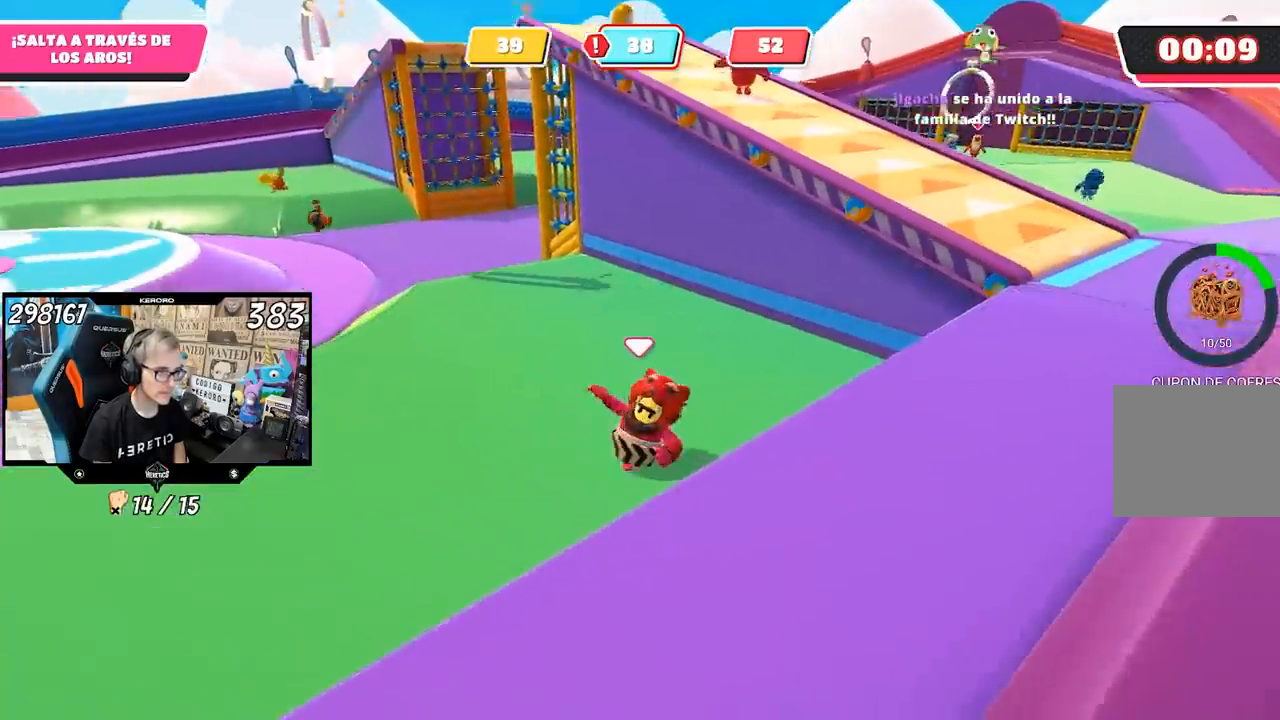
{"buttons": [], "left_stick": "right", "right_stick": "center", "events": [[117, "CROSS", "down"], [417, "CROSS", "up"], [417, "left_stick", "right"]]}
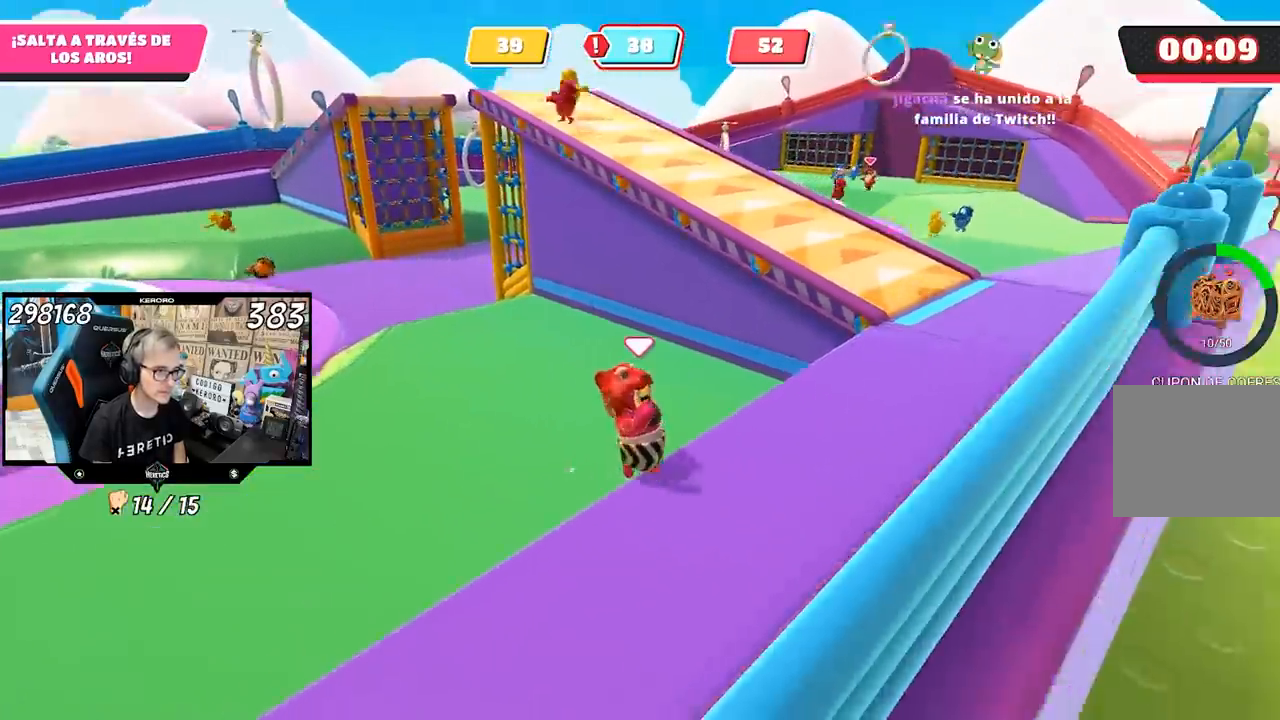
{"buttons": [], "left_stick": "up-right", "right_stick": "center", "events": [[50, "left_stick", "up-right"], [150, "right_stick", "up"], [250, "right_stick", "up-left"], [417, "right_stick", "center"]]}
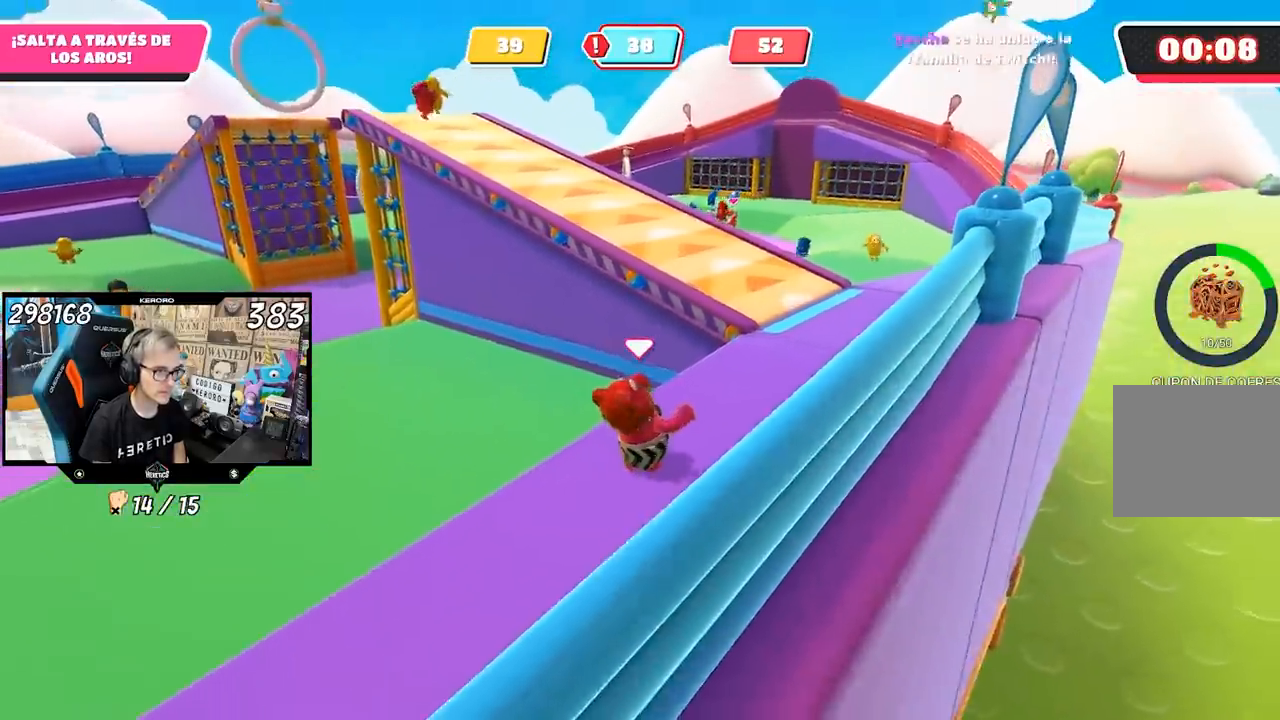
{"buttons": [], "left_stick": "up-right", "right_stick": "left", "events": [[267, "right_stick", "left"]]}
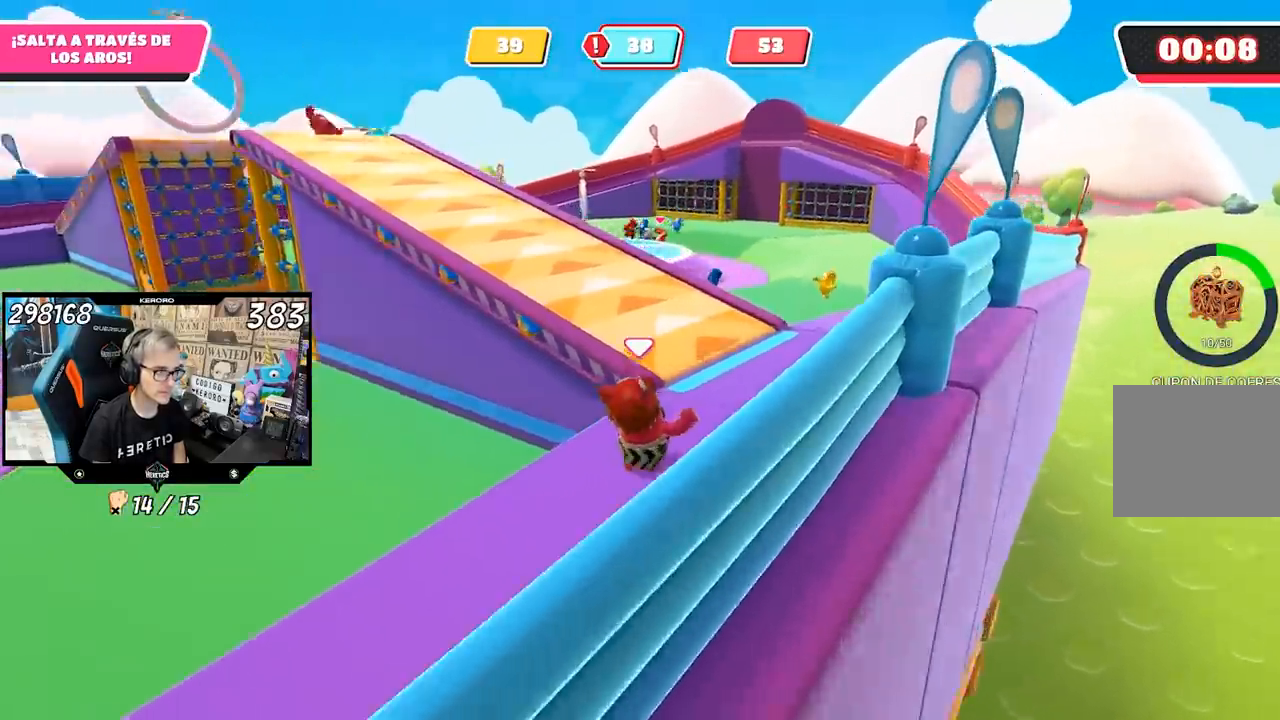
{"buttons": [], "left_stick": "up-right", "right_stick": "left", "events": []}
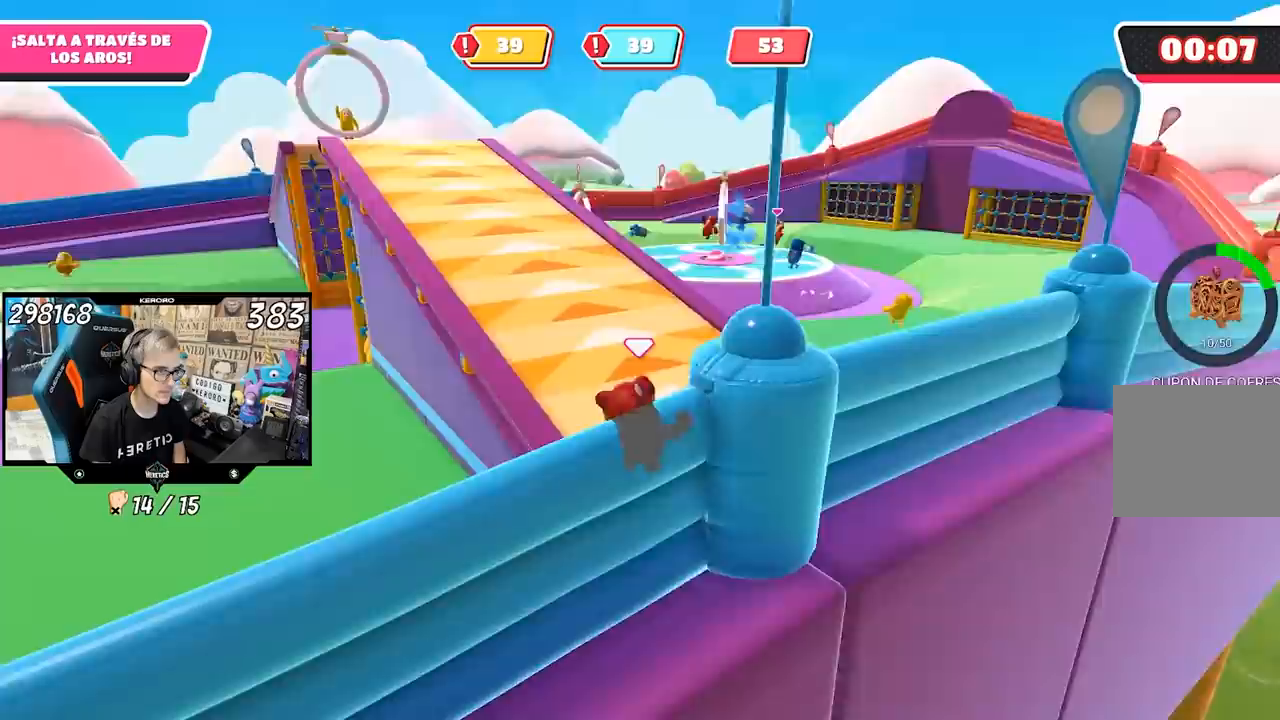
{"buttons": [], "left_stick": "up-right", "right_stick": "center", "events": [[117, "left_stick", "left"], [133, "right_stick", "up-left"], [283, "left_stick", "down"], [383, "left_stick", "right"], [417, "right_stick", "center"], [483, "left_stick", "up-right"]]}
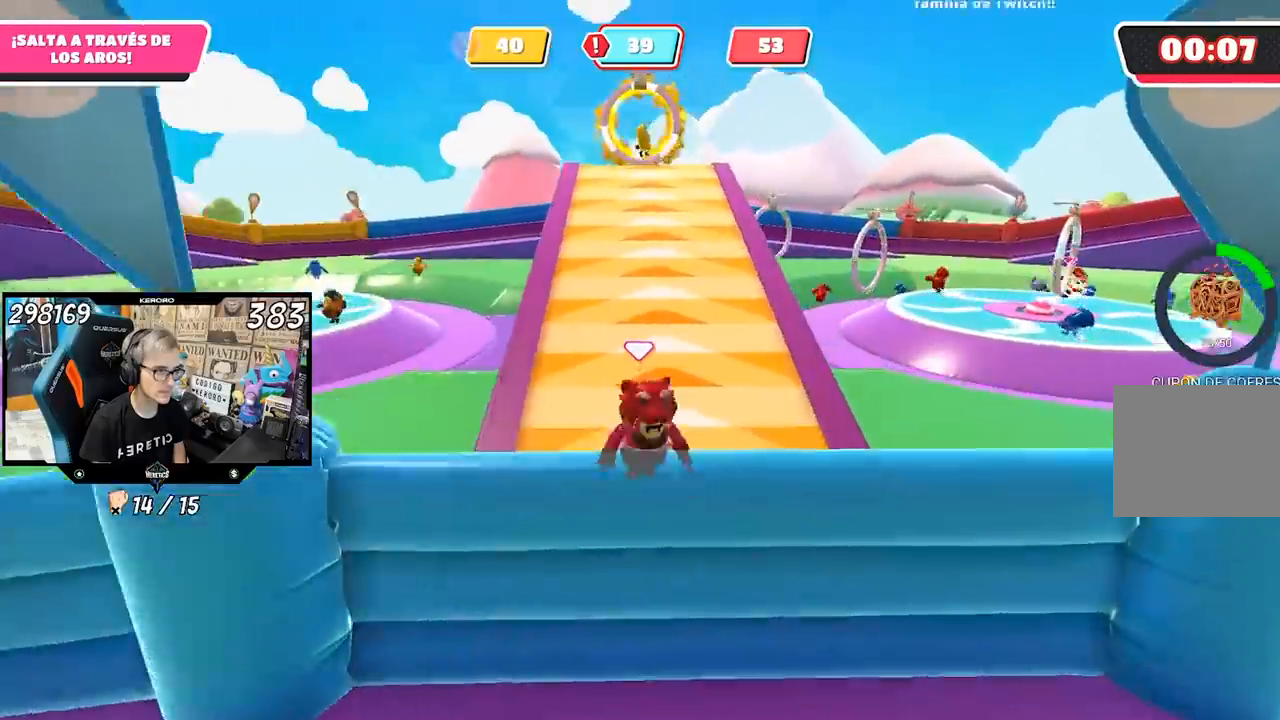
{"buttons": [], "left_stick": "down", "right_stick": "center", "events": [[117, "left_stick", "down"]]}
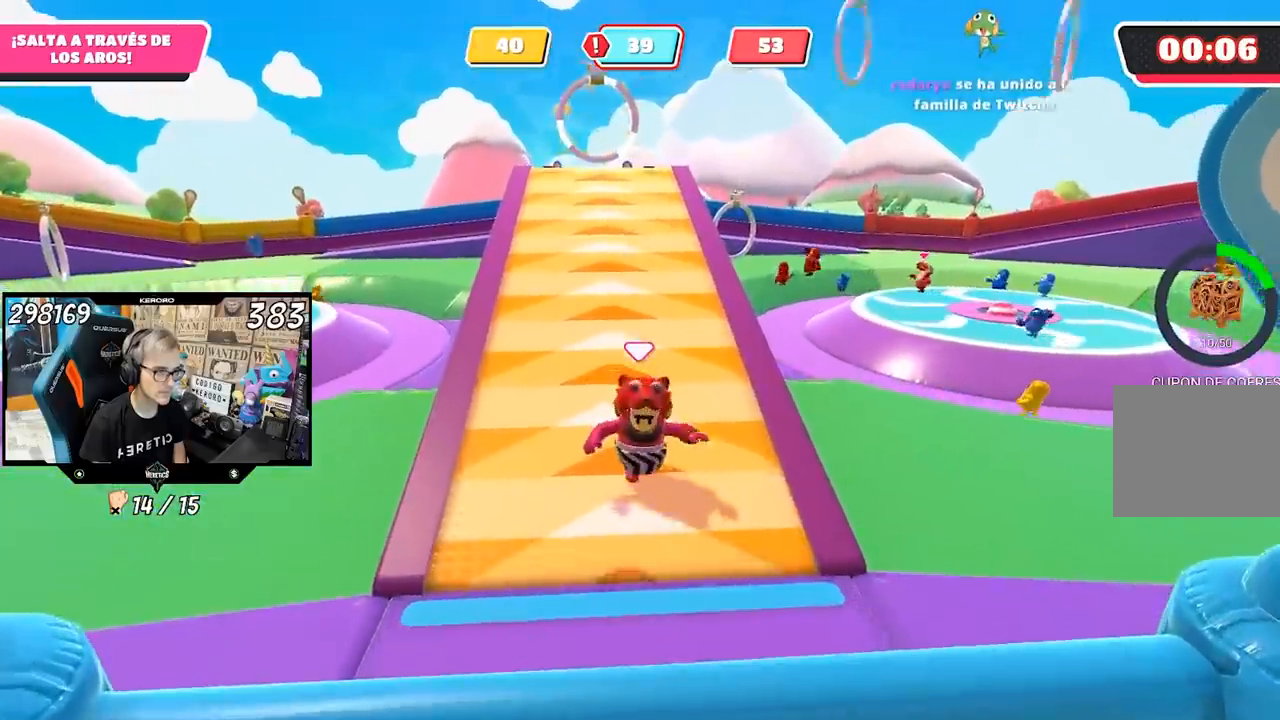
{"buttons": [], "left_stick": "down", "right_stick": "center", "events": [[50, "right_stick", "up-left"], [217, "right_stick", "center"]]}
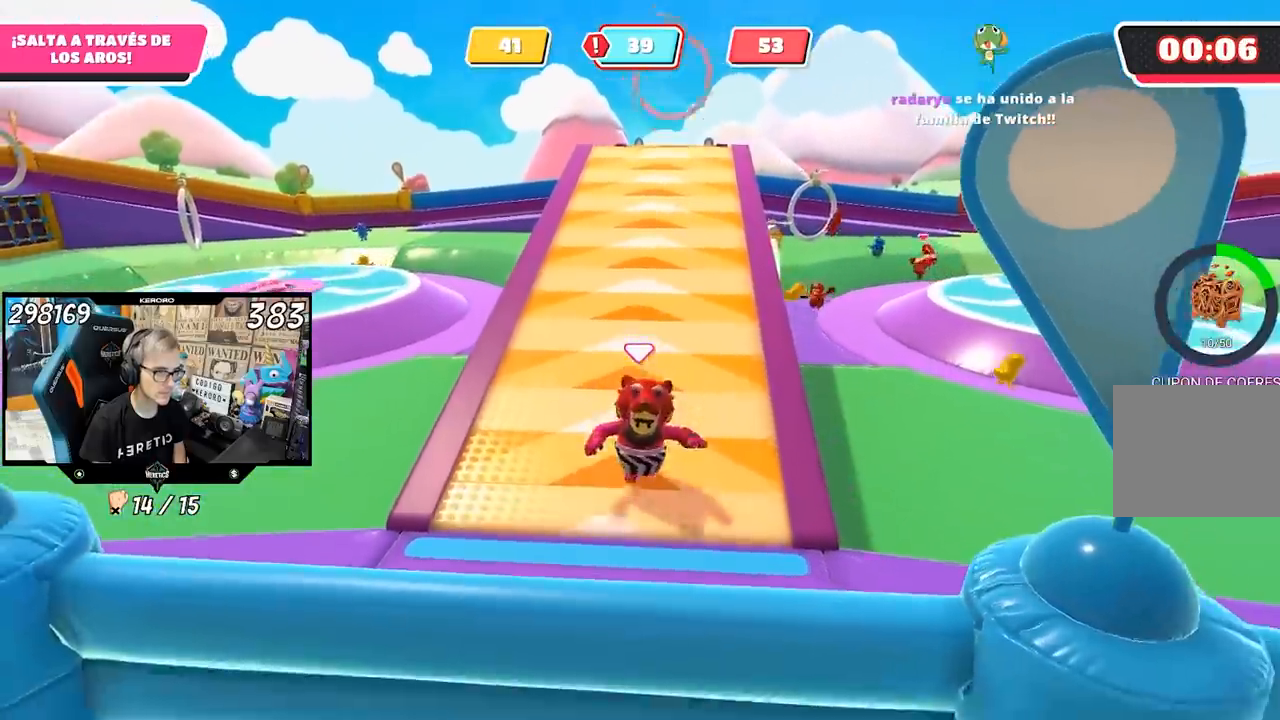
{"buttons": [], "left_stick": "left", "right_stick": "center", "events": [[200, "left_stick", "down-left"], [417, "left_stick", "left"]]}
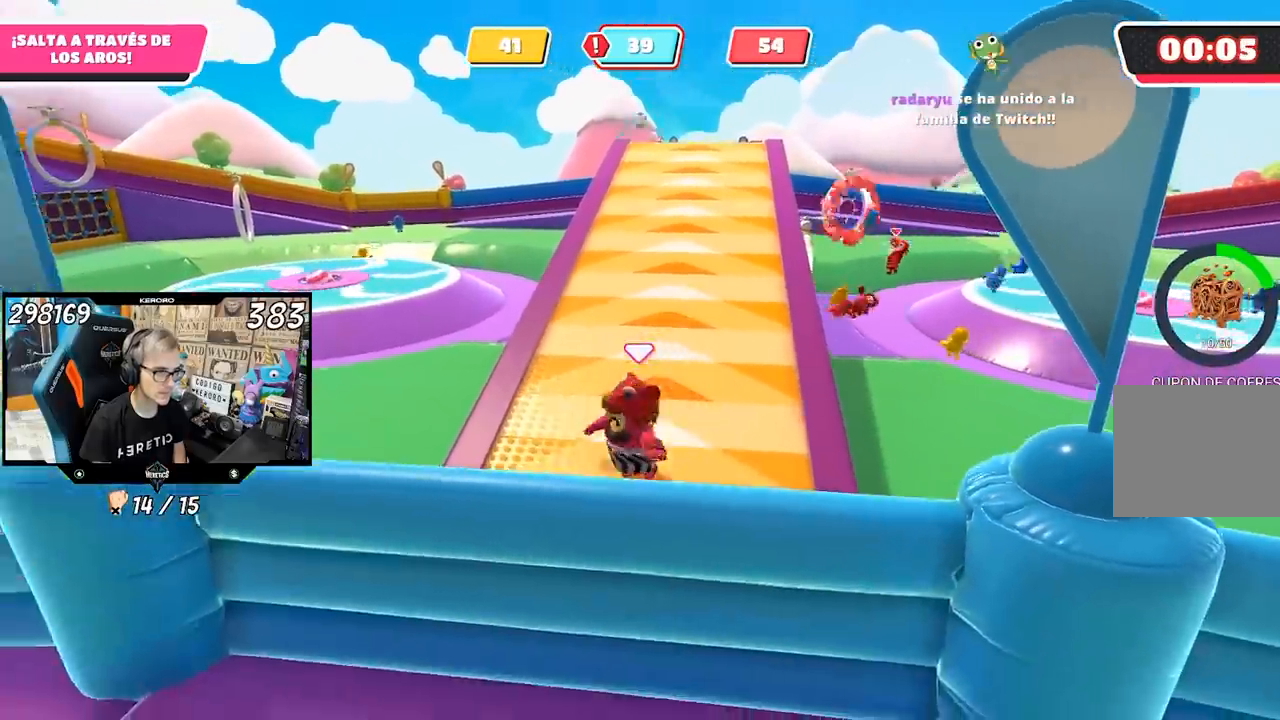
{"buttons": [], "left_stick": "down", "right_stick": "center", "events": [[33, "left_stick", "up"], [183, "left_stick", "right"], [250, "left_stick", "down-right"], [417, "left_stick", "down"]]}
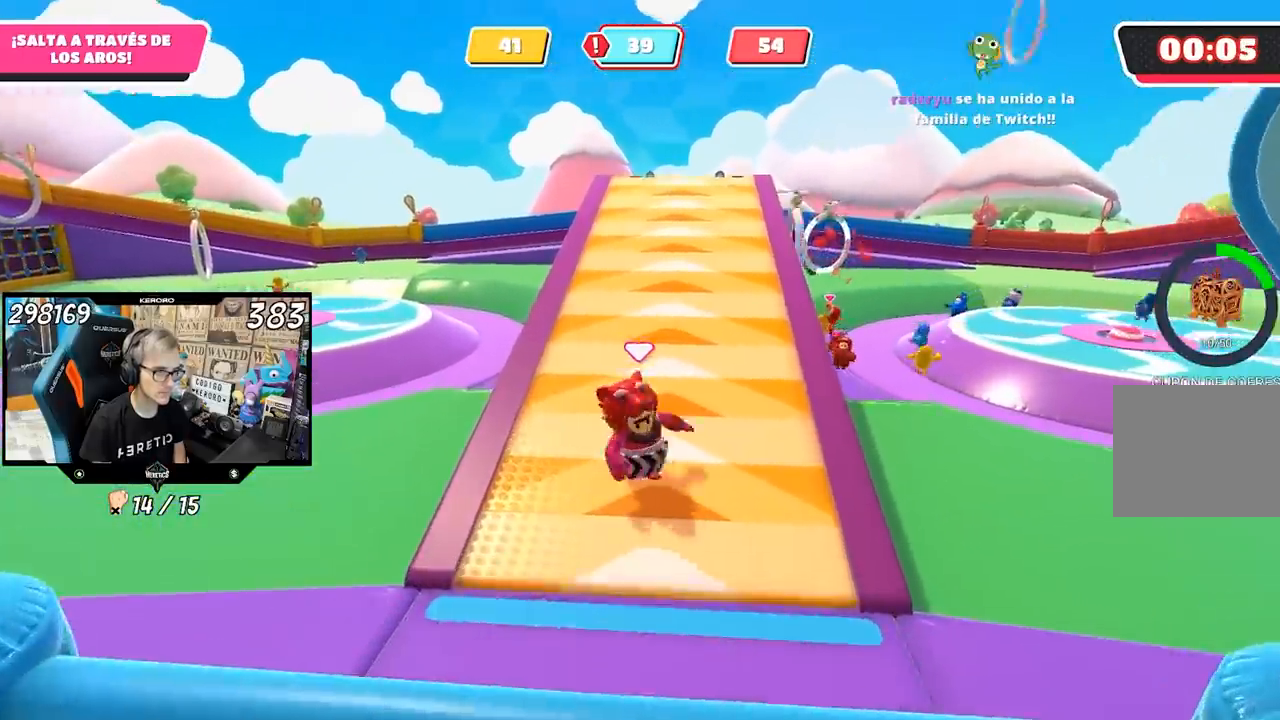
{"buttons": [], "left_stick": "down", "right_stick": "center", "events": []}
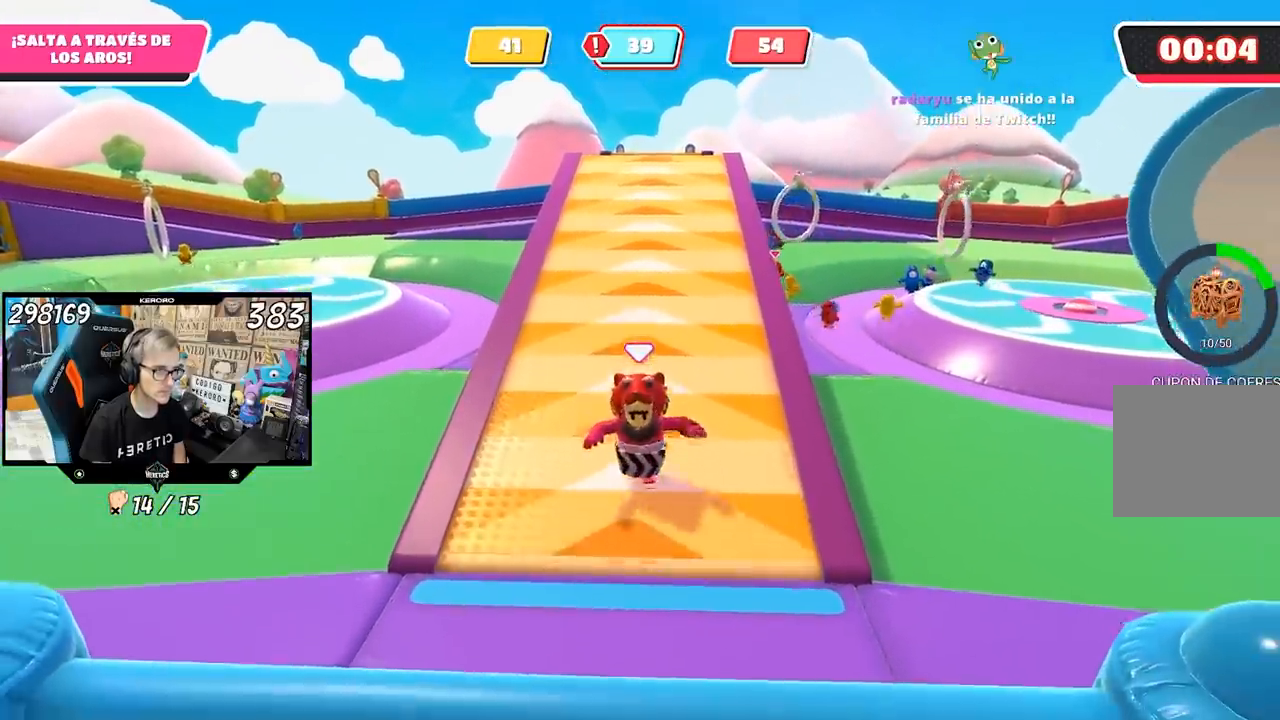
{"buttons": [], "left_stick": "down", "right_stick": "center", "events": []}